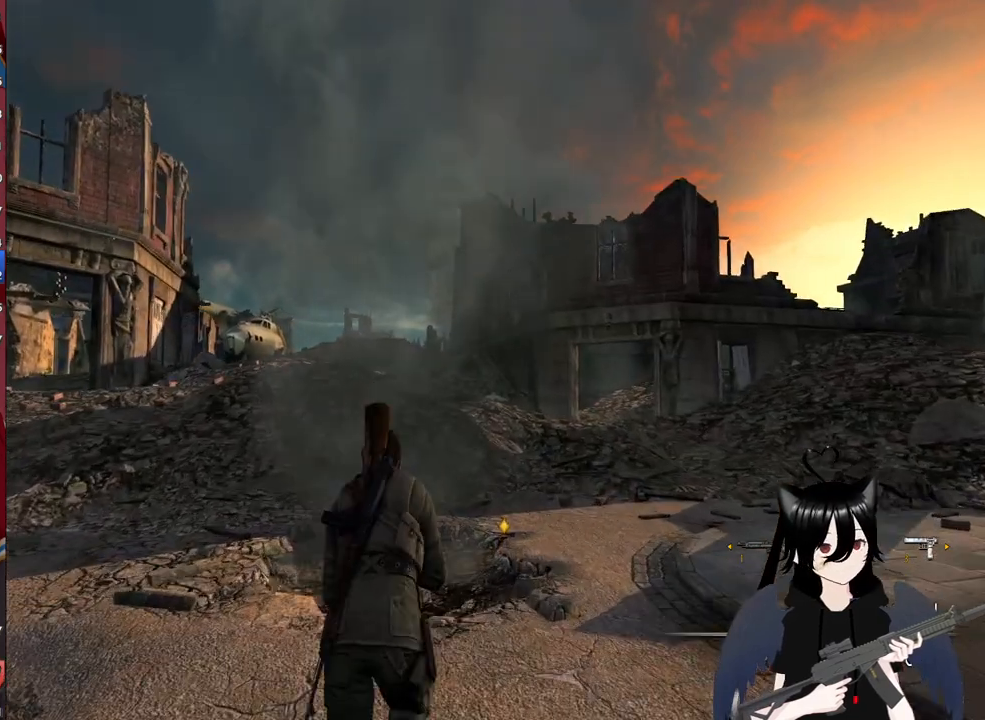
Gameplay with keyboard and mouse; each line is a JSON object with the keys and mouse buttons held at the frame after it. "events" lists presses ("down") and releases ("up") of "1", "2", "3", "4", "5", "a", "alt", "c", "caps_lock", "ctrl", "d", "e", "f", "g", "q", "r", "s", "shift", "space", "t", "tab", "v", "w", "x", "z", "mouse_left", "mouse_wheel" and "mouse_right" between this image and that frame as [ms after this image, input, new state], when the widget could be followed in between. "mouse_left", "mouse_wheel", "mouse_right" = the "left", "wheel", "right" buttons of the "mouse" list. No other keys are recorded. "wheel" means that the mouse wheel is clicked or scrolled. "mouse_move" is the direction in which the mouse moves at that frame (one of eight, or "still"), when it could be read.
{"keys": ["w"], "mouse": [], "mouse_move": "up", "events": []}
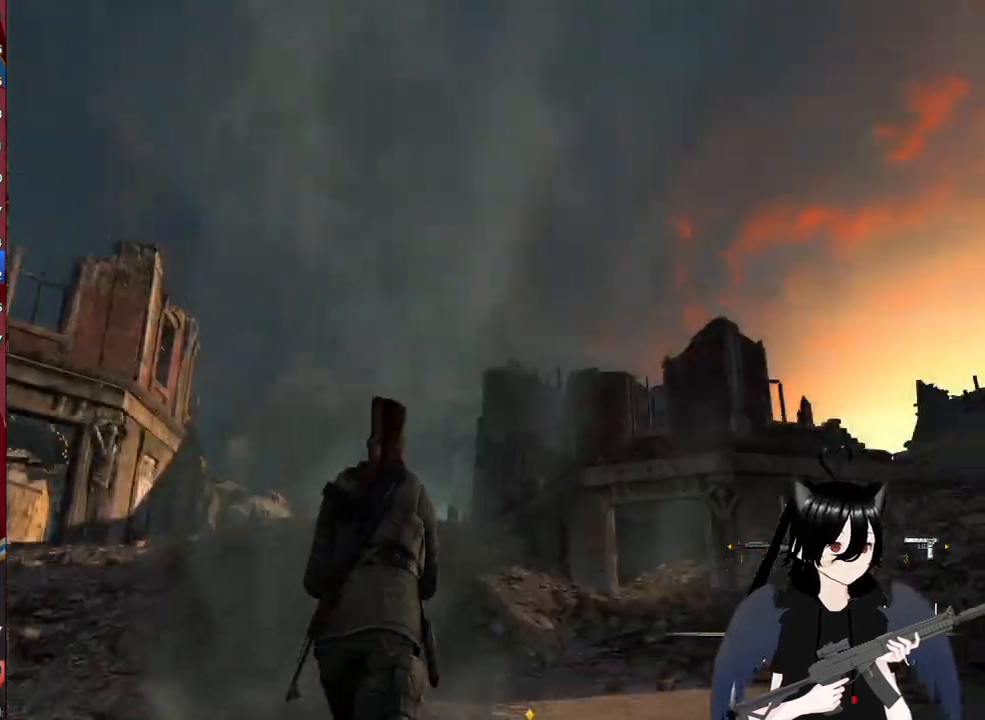
{"keys": ["w"], "mouse": ["left"], "mouse_move": "up", "events": [[40, "2", "down"], [180, "2", "up"], [400, "mouse_left", "down"]]}
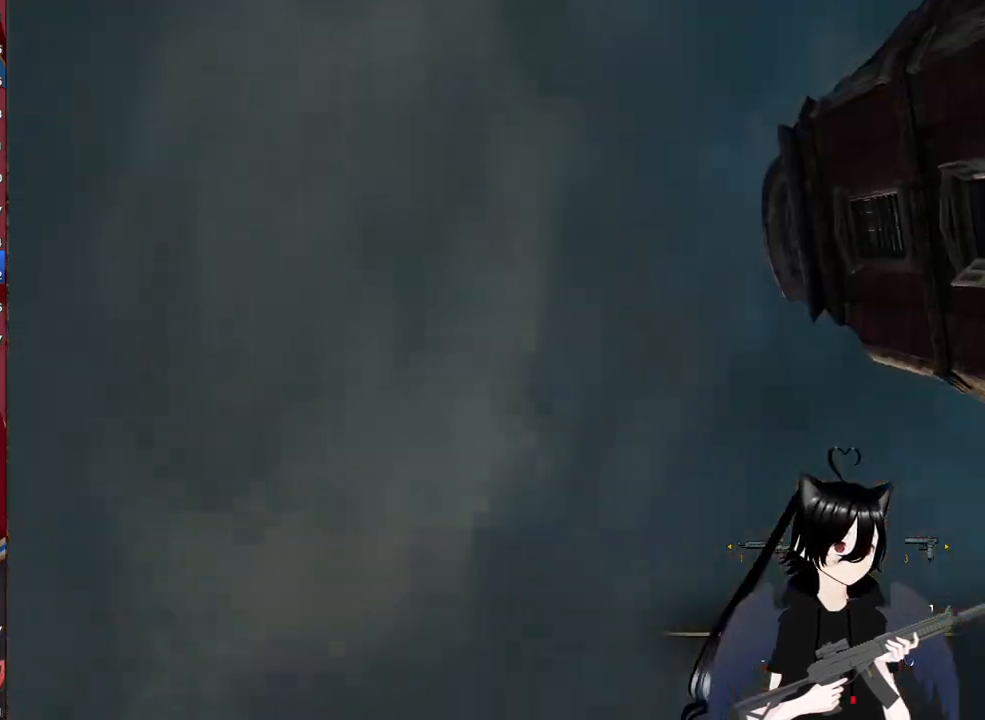
{"keys": ["w"], "mouse": ["left"], "mouse_move": "still", "events": [[140, "mouse_left", "up"], [200, "mouse_left", "down"]]}
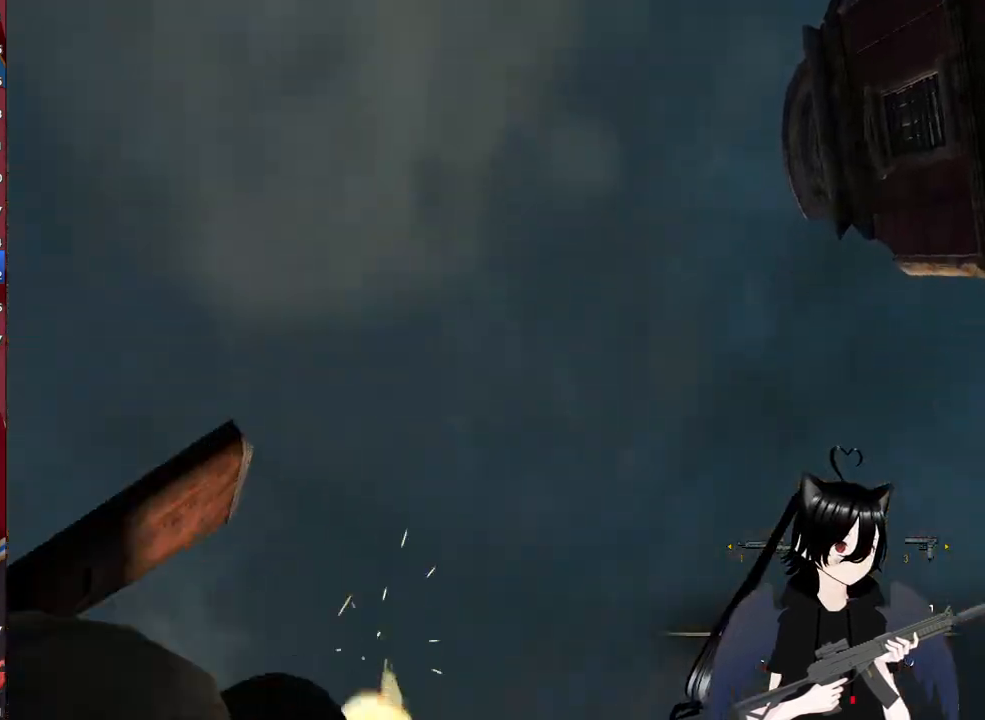
{"keys": ["d", "w"], "mouse": [], "mouse_move": "down", "events": [[60, "r", "down"], [120, "mouse_left", "up"], [160, "r", "up"], [440, "d", "down"]]}
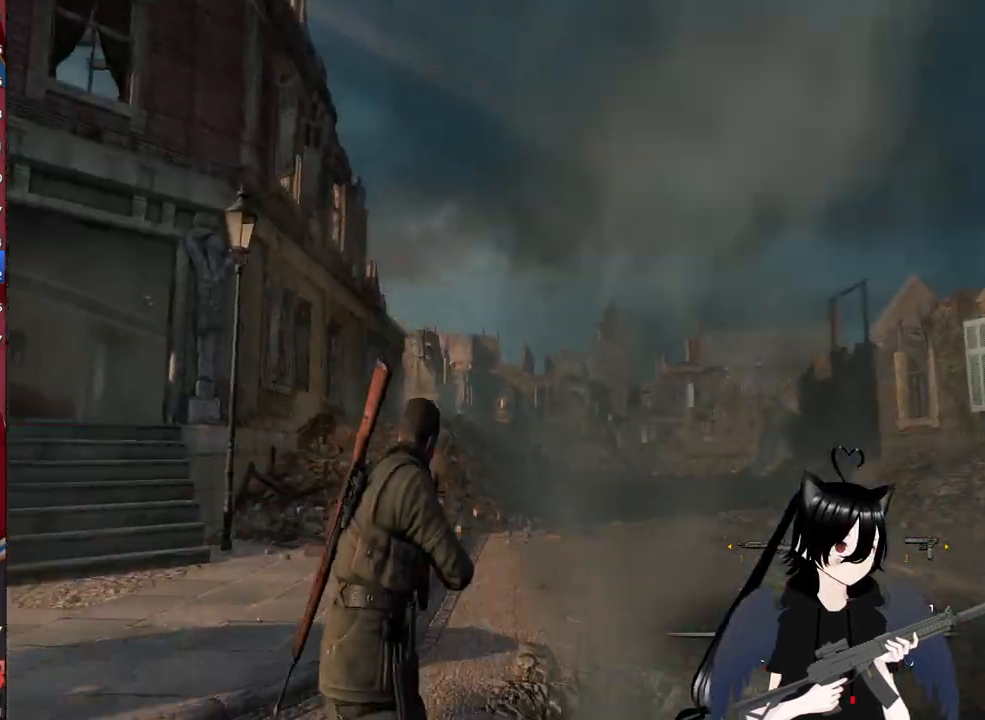
{"keys": ["a"], "mouse": [], "mouse_move": "still", "events": [[280, "d", "up"], [280, "w", "up"], [360, "a", "down"]]}
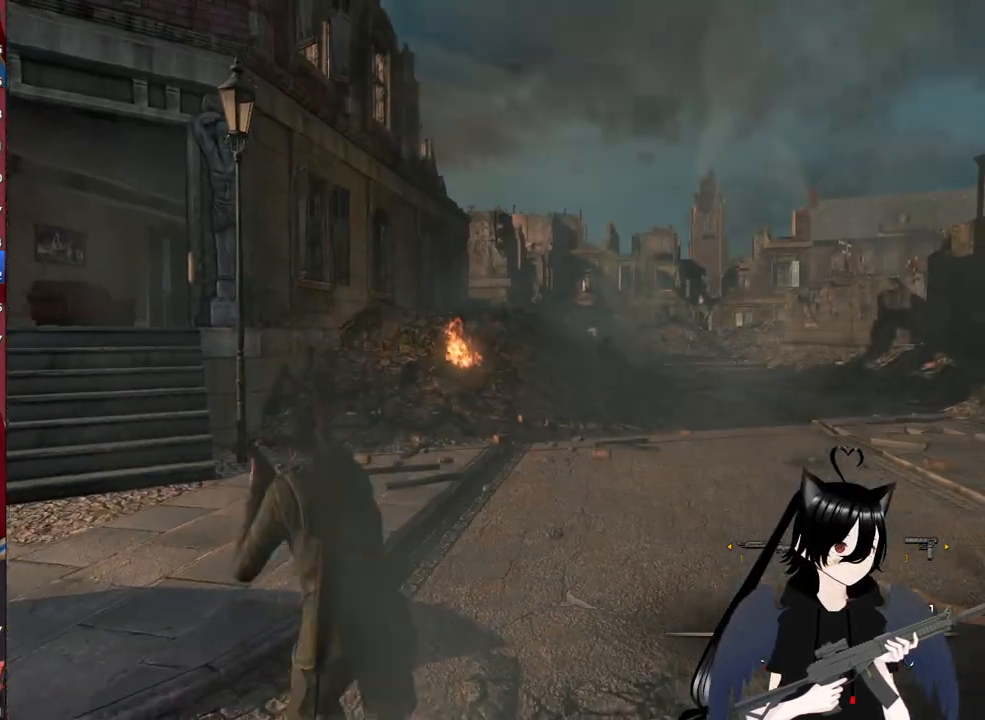
{"keys": ["a"], "mouse": [], "mouse_move": "left", "events": [[100, "r", "down"], [240, "r", "up"]]}
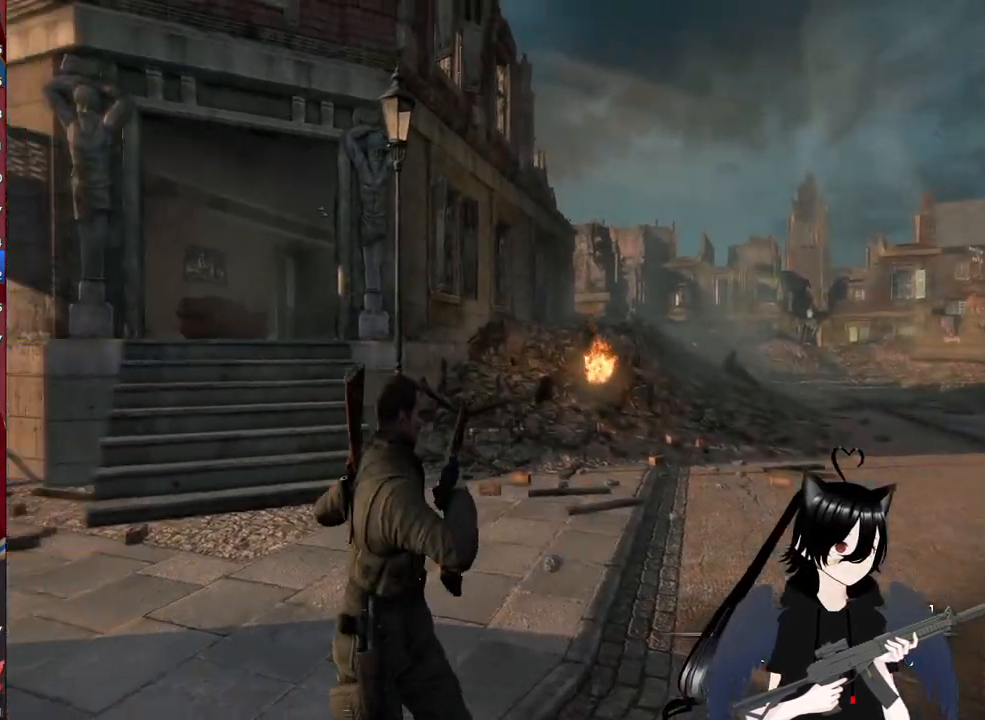
{"keys": ["w"], "mouse": [], "mouse_move": "still", "events": [[20, "w", "down"], [100, "a", "up"]]}
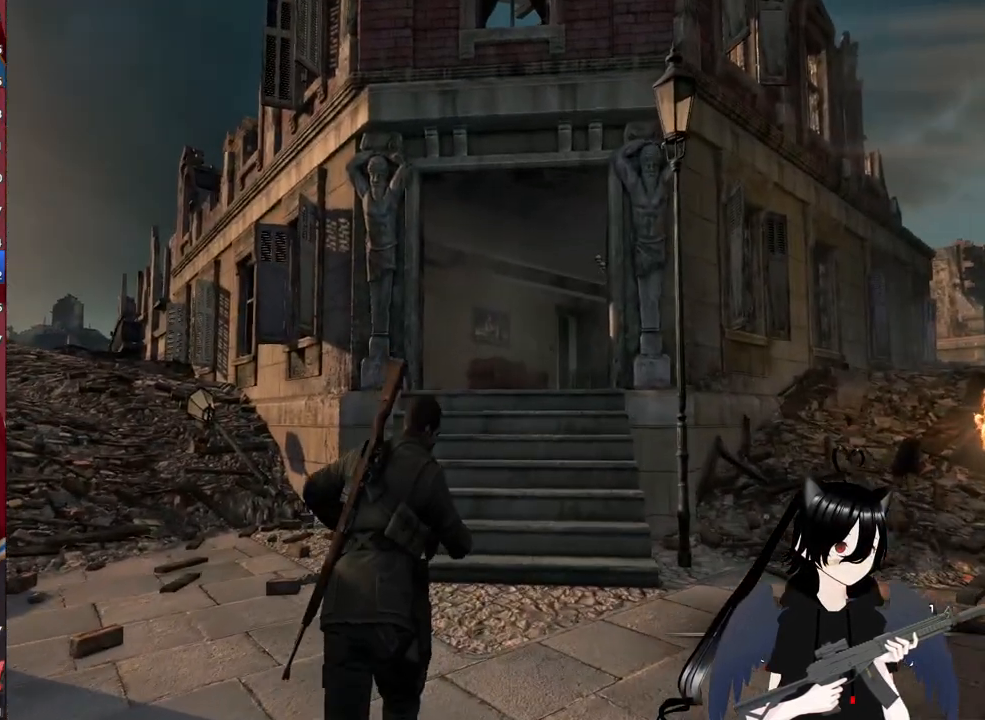
{"keys": ["w"], "mouse": [], "mouse_move": "left", "events": []}
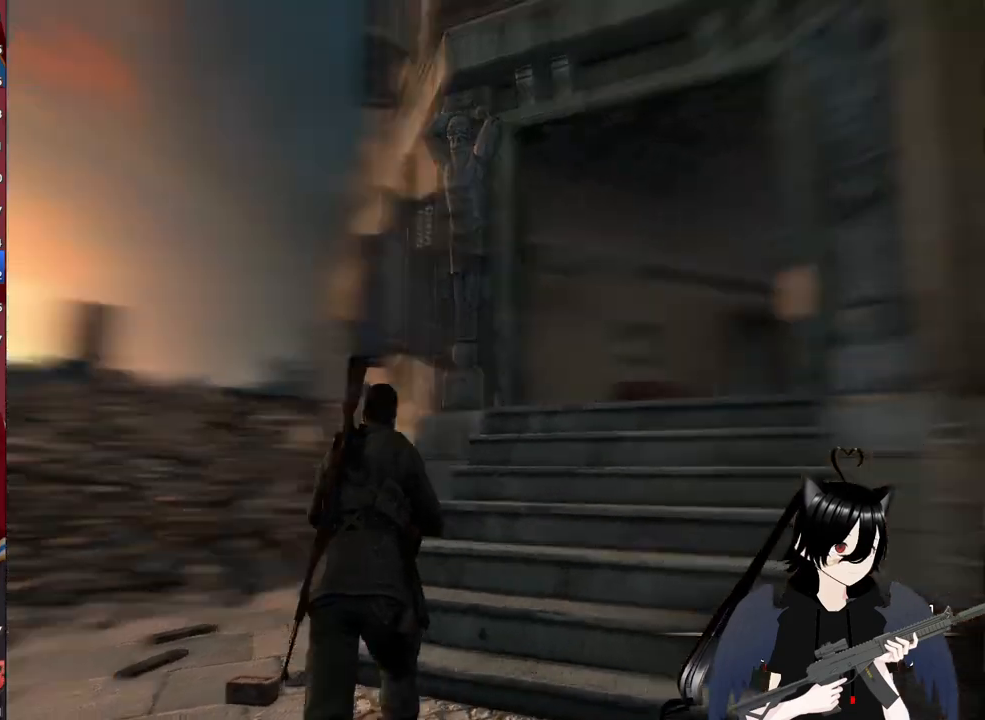
{"keys": ["shift", "w"], "mouse": [], "mouse_move": "still", "events": [[320, "a", "down"], [460, "a", "up"], [460, "shift", "down"]]}
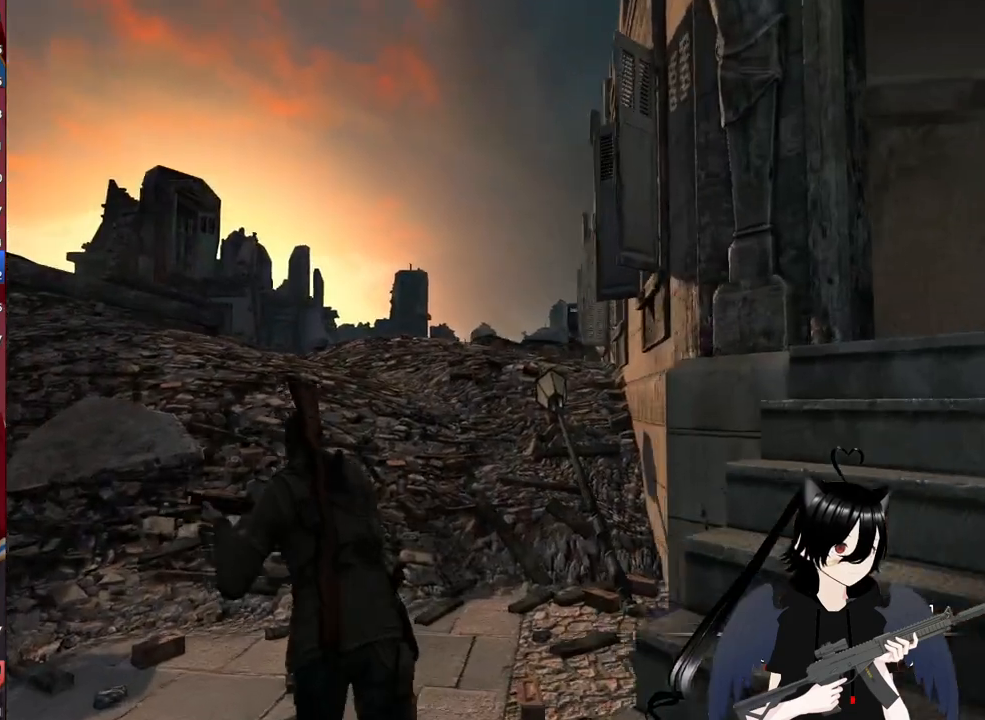
{"keys": ["shift", "w"], "mouse": [], "mouse_move": "down-left", "events": []}
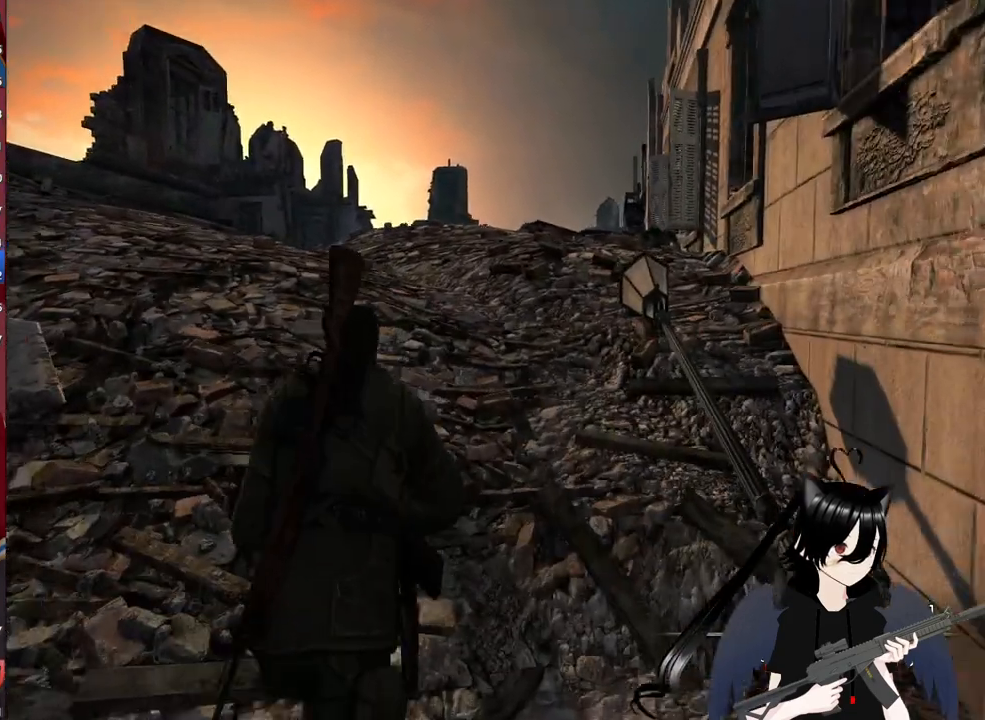
{"keys": ["w"], "mouse": [], "mouse_move": "still", "events": [[220, "shift", "up"]]}
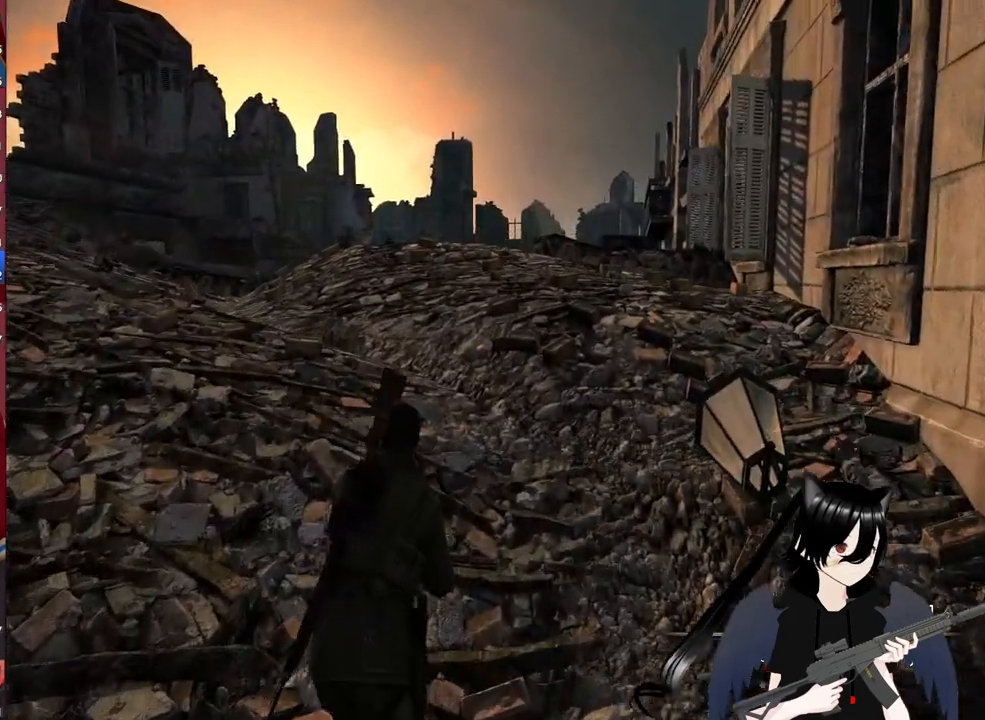
{"keys": ["a", "w"], "mouse": [], "mouse_move": "still", "events": [[240, "a", "down"]]}
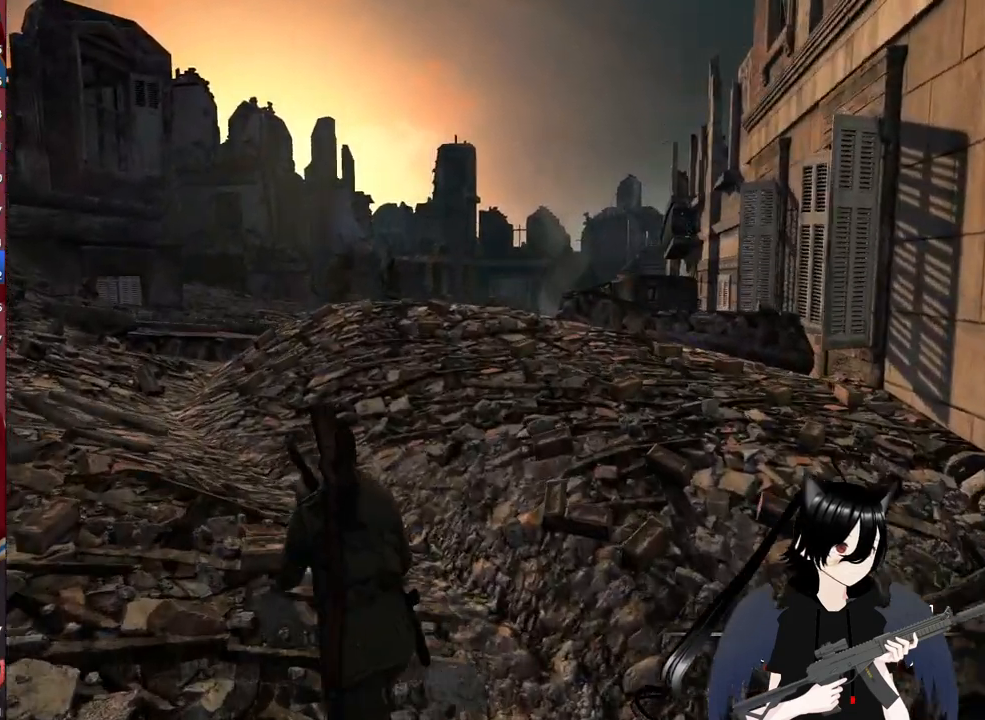
{"keys": ["w"], "mouse": [], "mouse_move": "still", "events": [[60, "a", "up"], [160, "a", "down"], [440, "a", "up"]]}
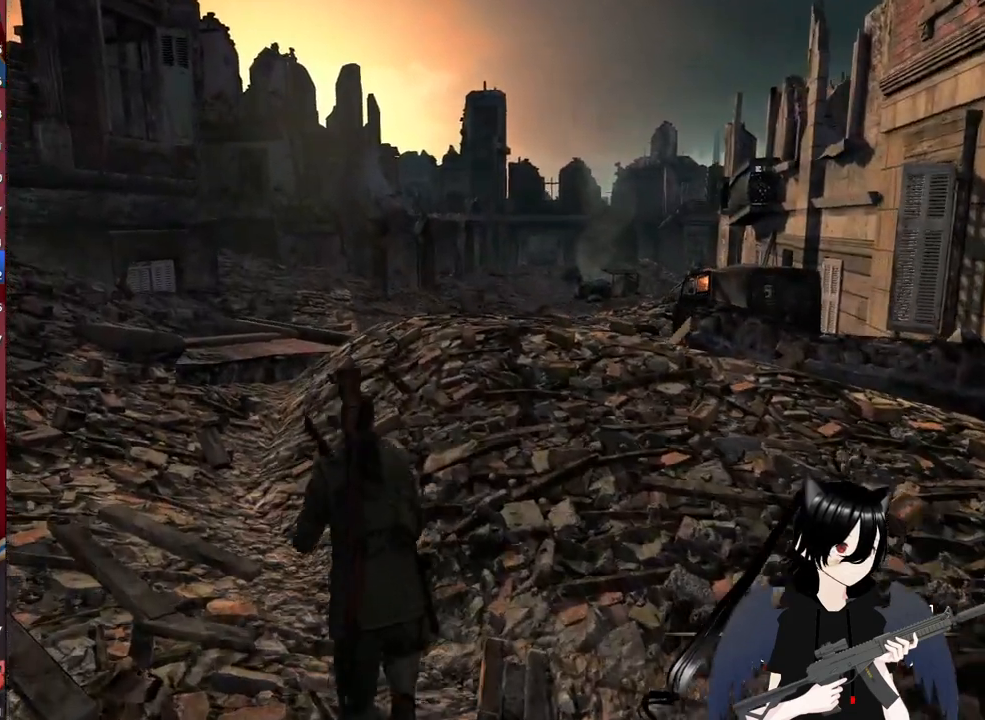
{"keys": ["w"], "mouse": [], "mouse_move": "still", "events": []}
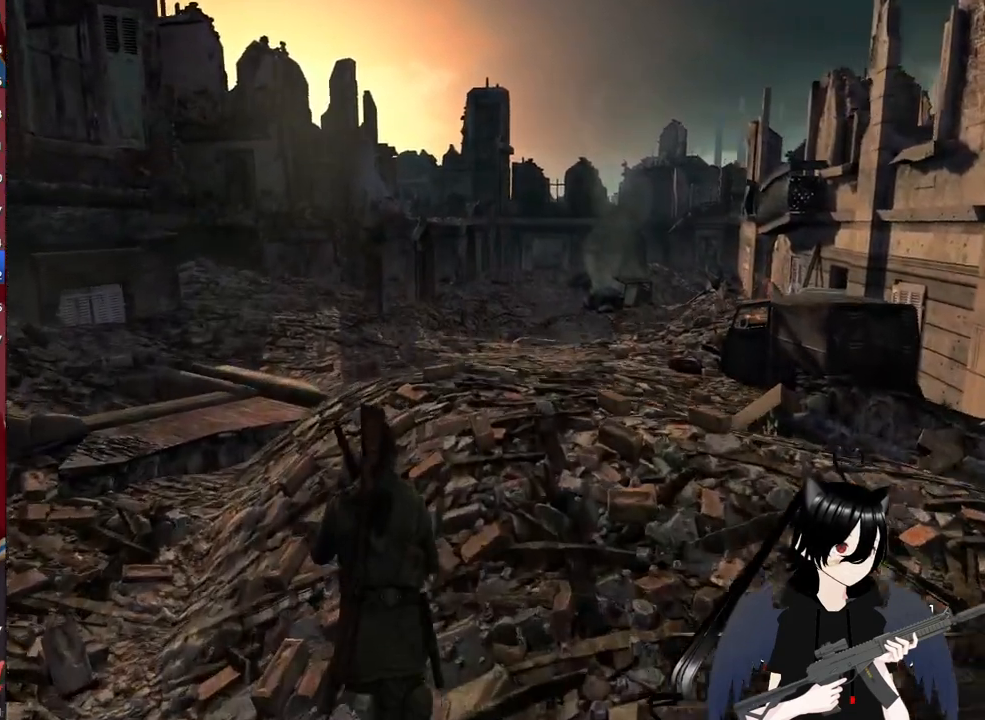
{"keys": ["a"], "mouse": [], "mouse_move": "still", "events": [[140, "a", "down"], [420, "w", "up"]]}
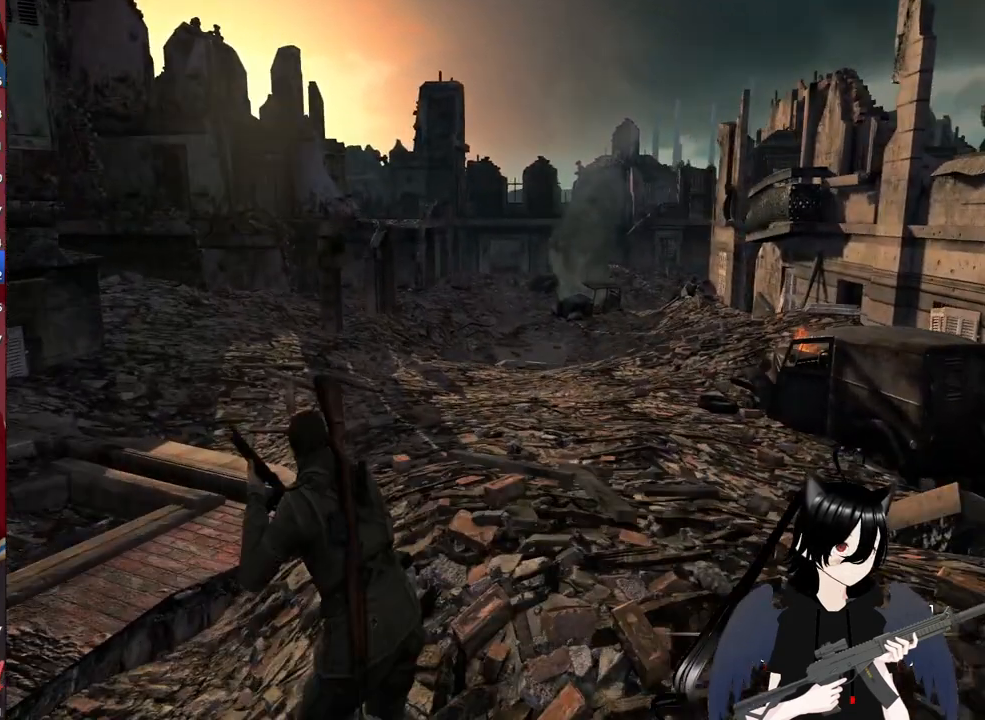
{"keys": ["a"], "mouse": [], "mouse_move": "still", "events": []}
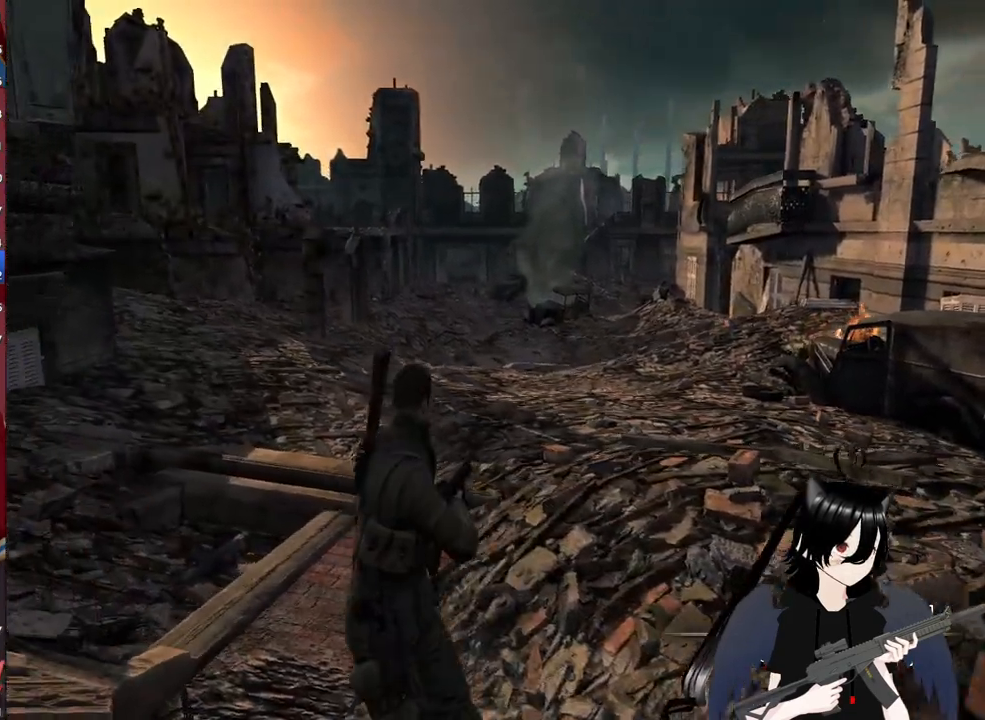
{"keys": ["a", "w"], "mouse": [], "mouse_move": "left", "events": [[120, "s", "down"], [320, "s", "up"], [500, "w", "down"]]}
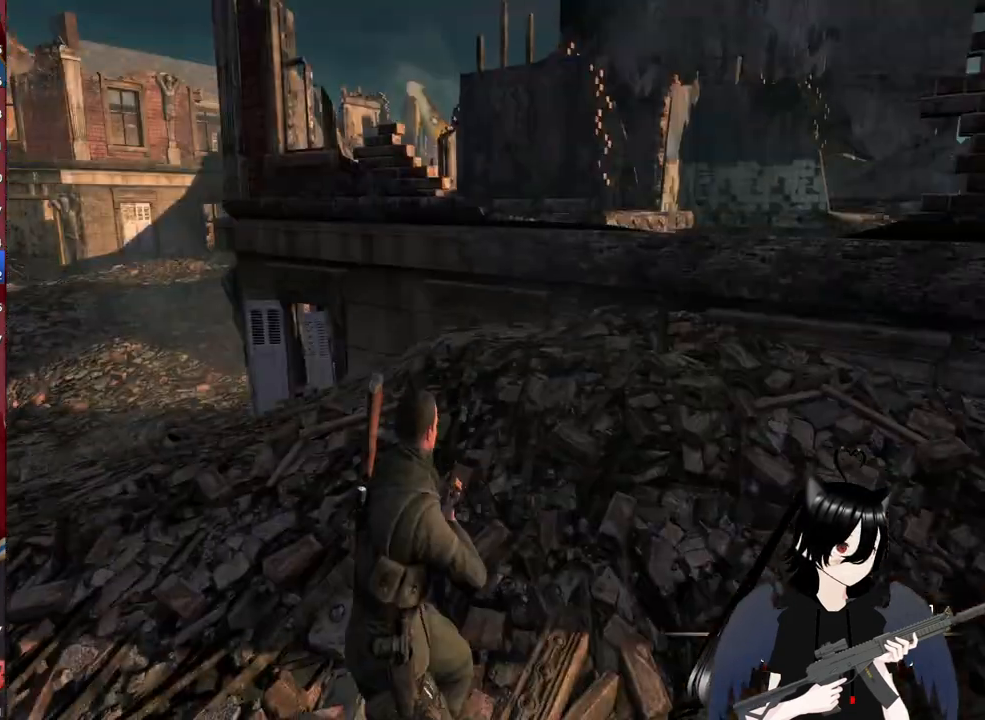
{"keys": ["w"], "mouse": [], "mouse_move": "still", "events": [[60, "a", "up"], [320, "1", "down"], [480, "1", "up"]]}
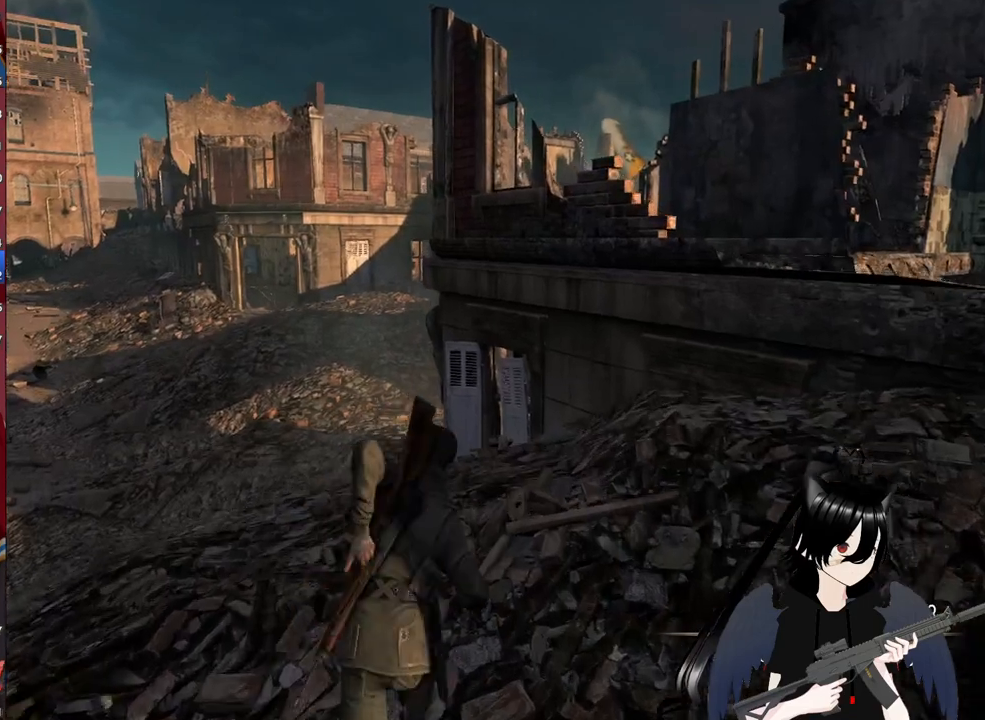
{"keys": ["d", "w"], "mouse": [], "mouse_move": "still", "events": [[120, "d", "down"]]}
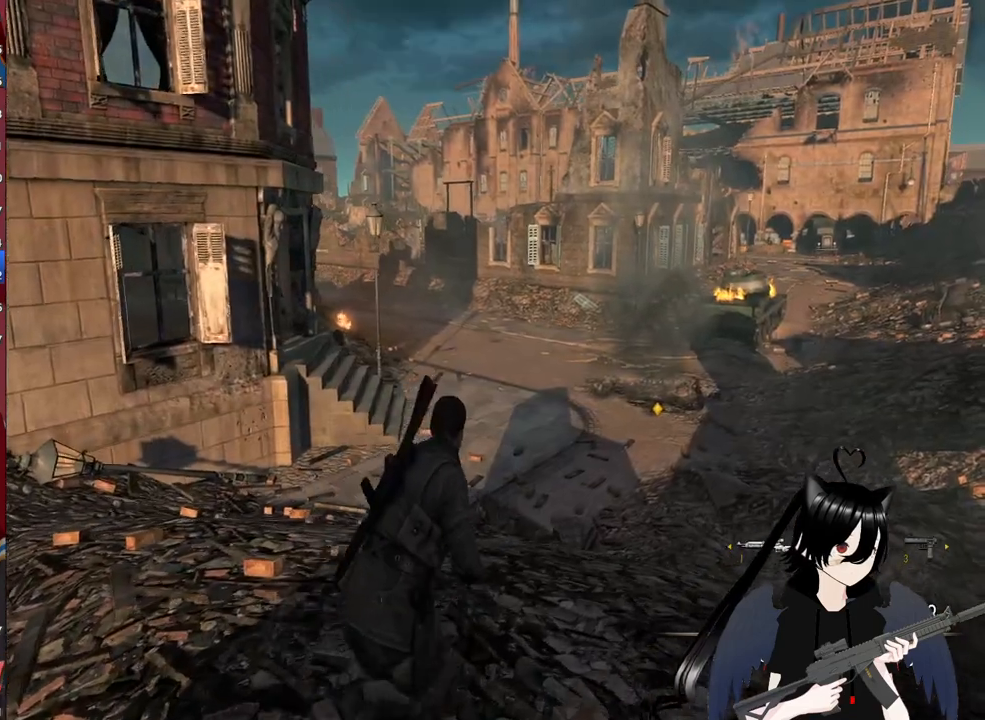
{"keys": ["d", "w"], "mouse": [], "mouse_move": "still", "events": [[40, "shift", "down"], [460, "shift", "up"]]}
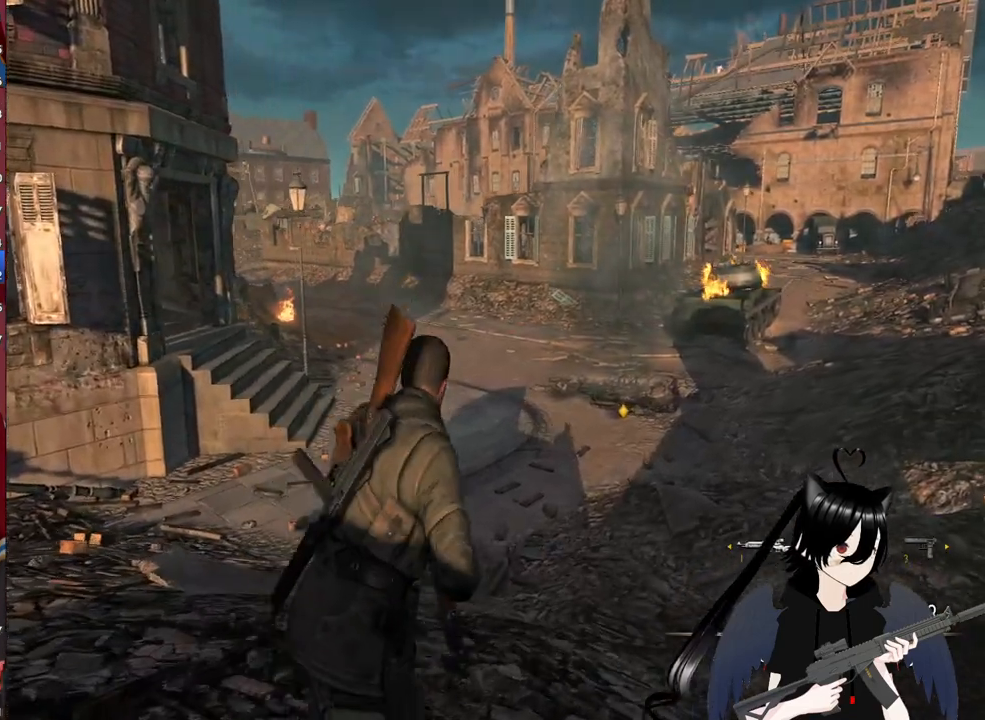
{"keys": ["d", "w"], "mouse": [], "mouse_move": "still", "events": []}
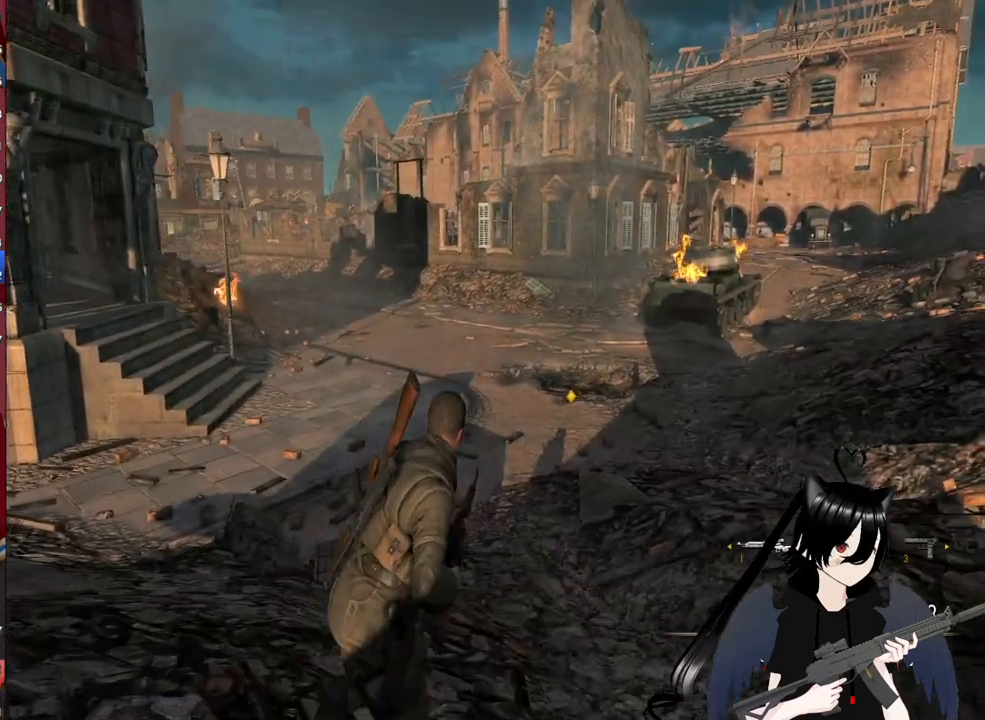
{"keys": ["d", "shift", "w"], "mouse": [], "mouse_move": "left", "events": [[60, "shift", "down"]]}
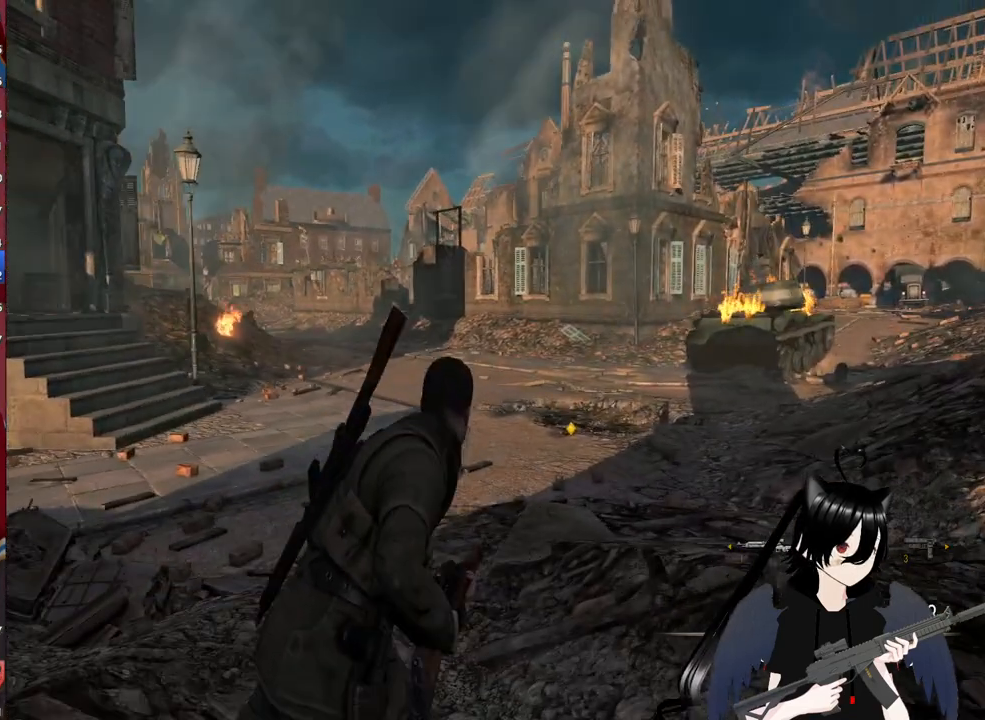
{"keys": ["d", "shift", "w"], "mouse": [], "mouse_move": "still", "events": []}
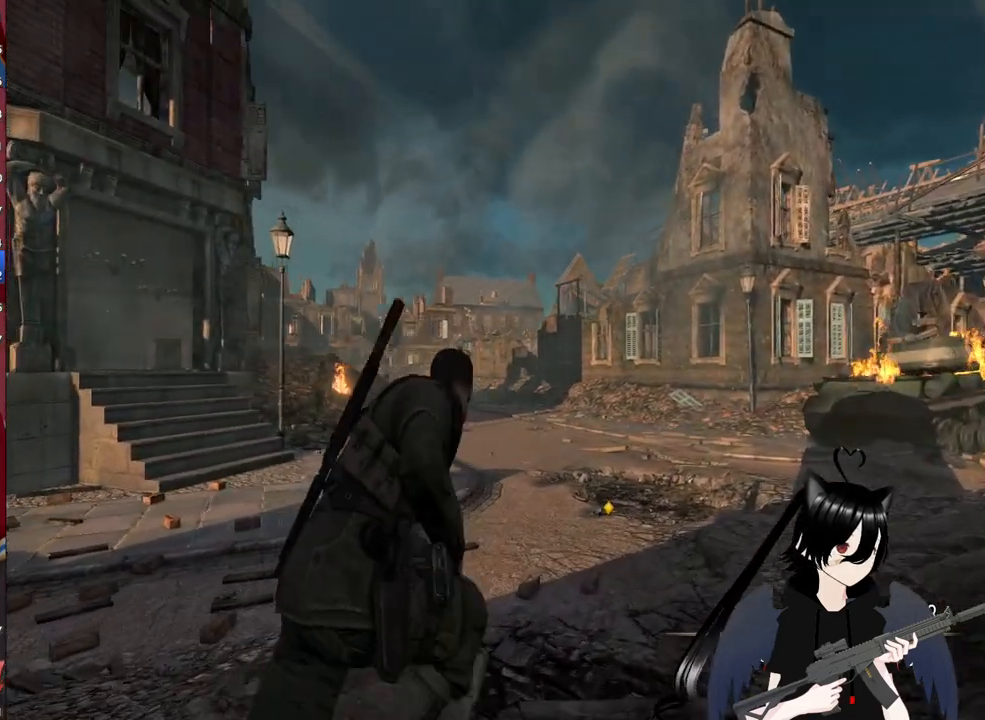
{"keys": ["d", "w"], "mouse": [], "mouse_move": "still", "events": [[380, "shift", "up"]]}
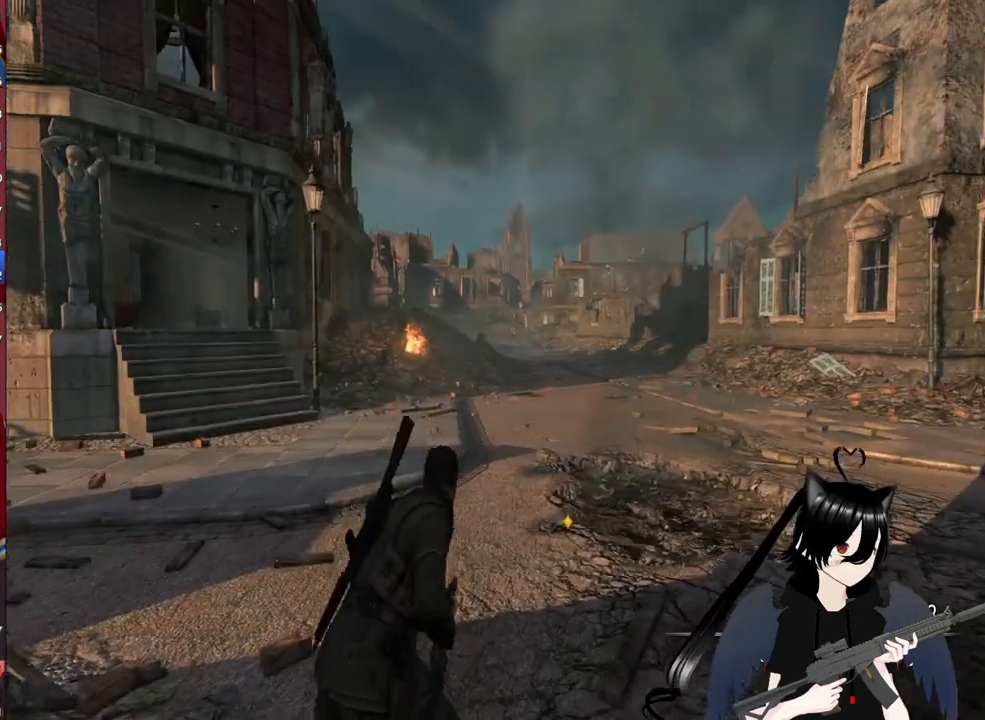
{"keys": ["d", "w"], "mouse": [], "mouse_move": "still", "events": []}
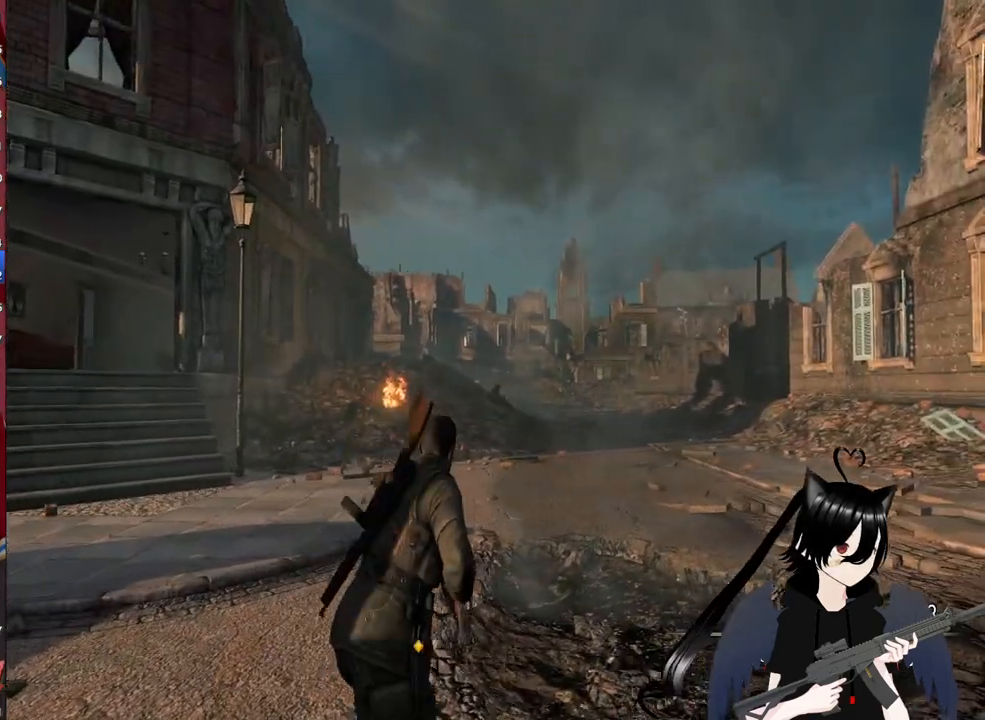
{"keys": ["w"], "mouse": [], "mouse_move": "still", "events": [[460, "d", "up"]]}
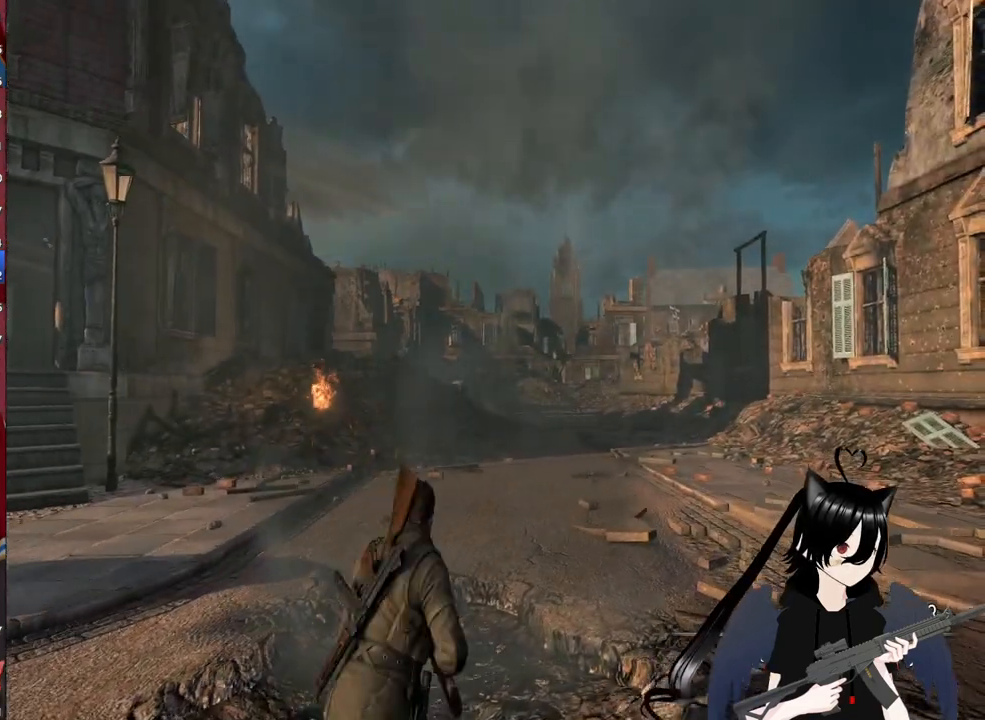
{"keys": [], "mouse": [], "mouse_move": "still", "events": [[40, "w", "up"]]}
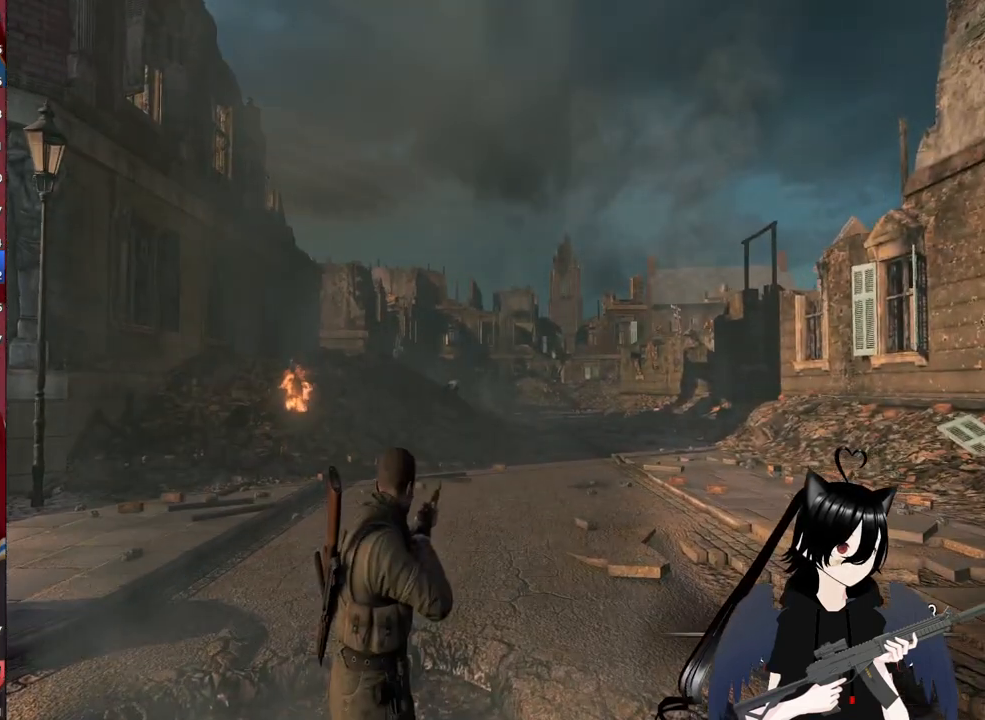
{"keys": [], "mouse": [], "mouse_move": "still", "events": []}
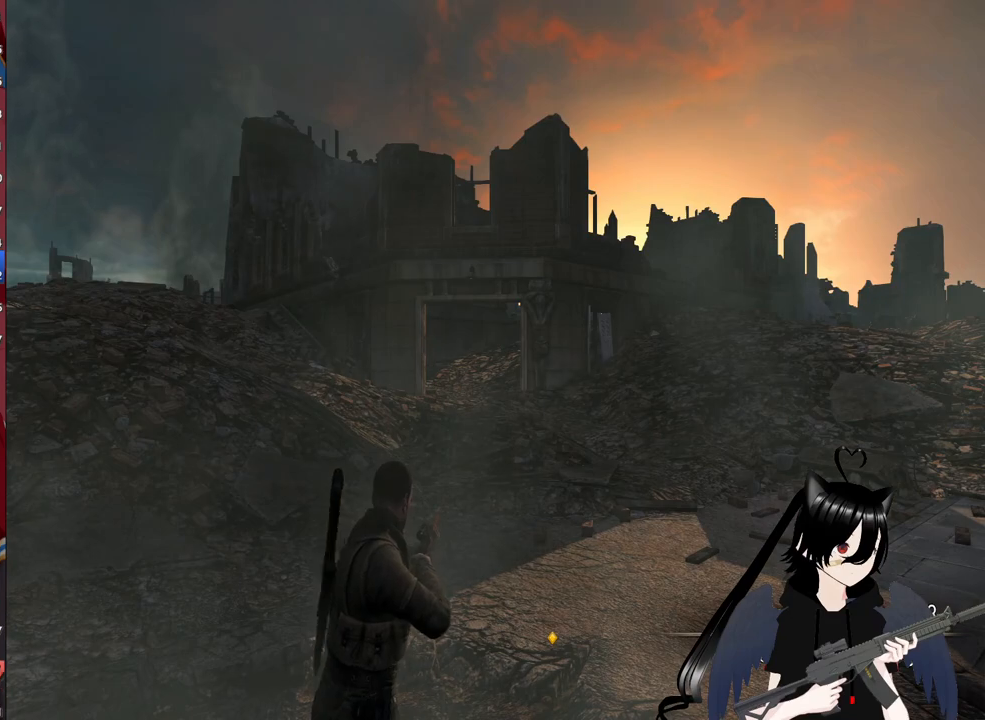
{"keys": ["w"], "mouse": [], "mouse_move": "still", "events": [[220, "w", "down"]]}
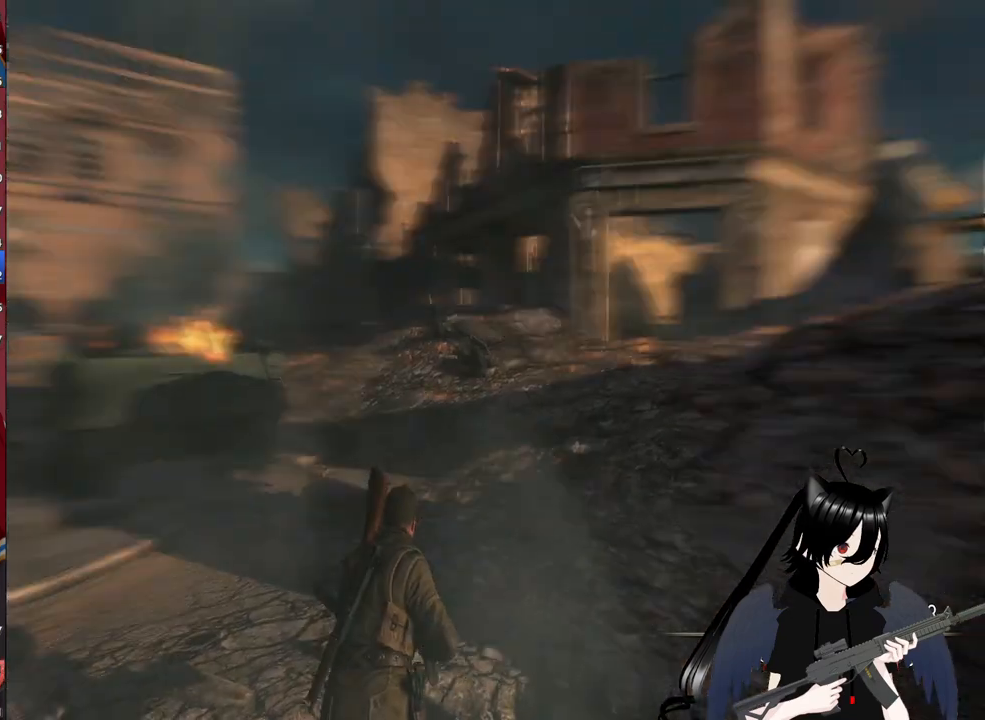
{"keys": ["w"], "mouse": [], "mouse_move": "still", "events": [[140, "shift", "down"], [480, "shift", "up"]]}